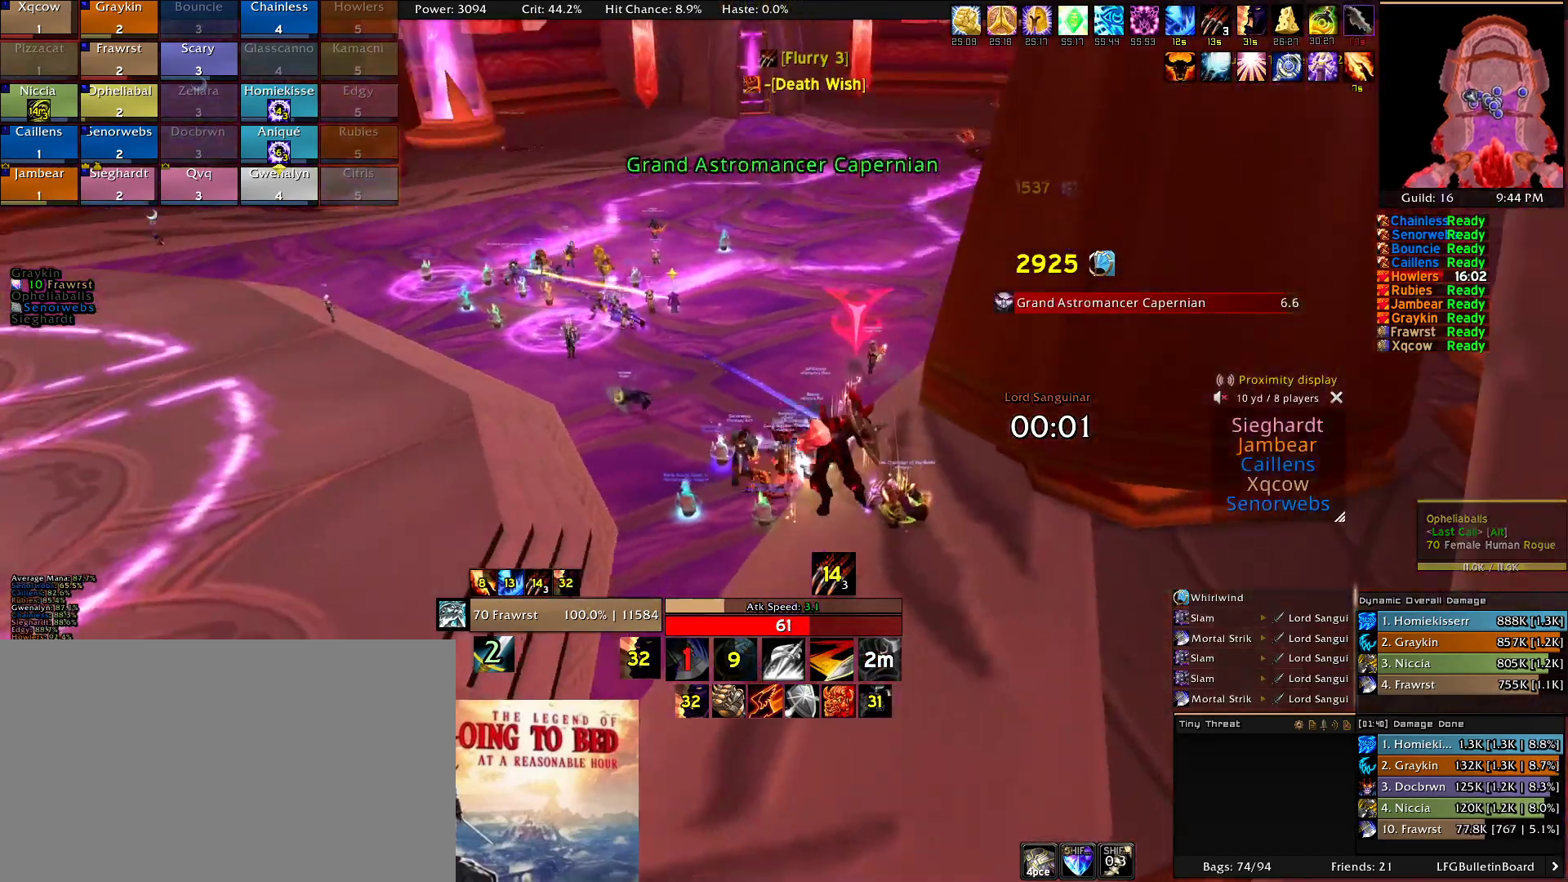
Gameplay with keyboard and mouse; each line is a JSON object with the keys and mouse buttons held at the frame after it. "events" lists presses ("down") and releases ("up") of "1", "2", "3", "4", "5", "a", "alt", "c", "caps_lock", "ctrl", "d", "e", "f", "g", "q", "r", "s", "shift", "t", "tab", "v", "w", "x", "z", "mouse_left", "mouse_wheel" and "mouse_right" between this image and that frame as [ms after this image, input, new state], when the widget could be followed in between. "mouse_left", "mouse_wheel", "mouse_right" = the "left", "wheel", "right" buttons of the "mouse" list. No other keys are recorded. "wheel" means that the mouse wheel is clicked or scrolled. Mouse movement is not recorded.
{"keys": ["a", "w"], "mouse": ["right"], "events": []}
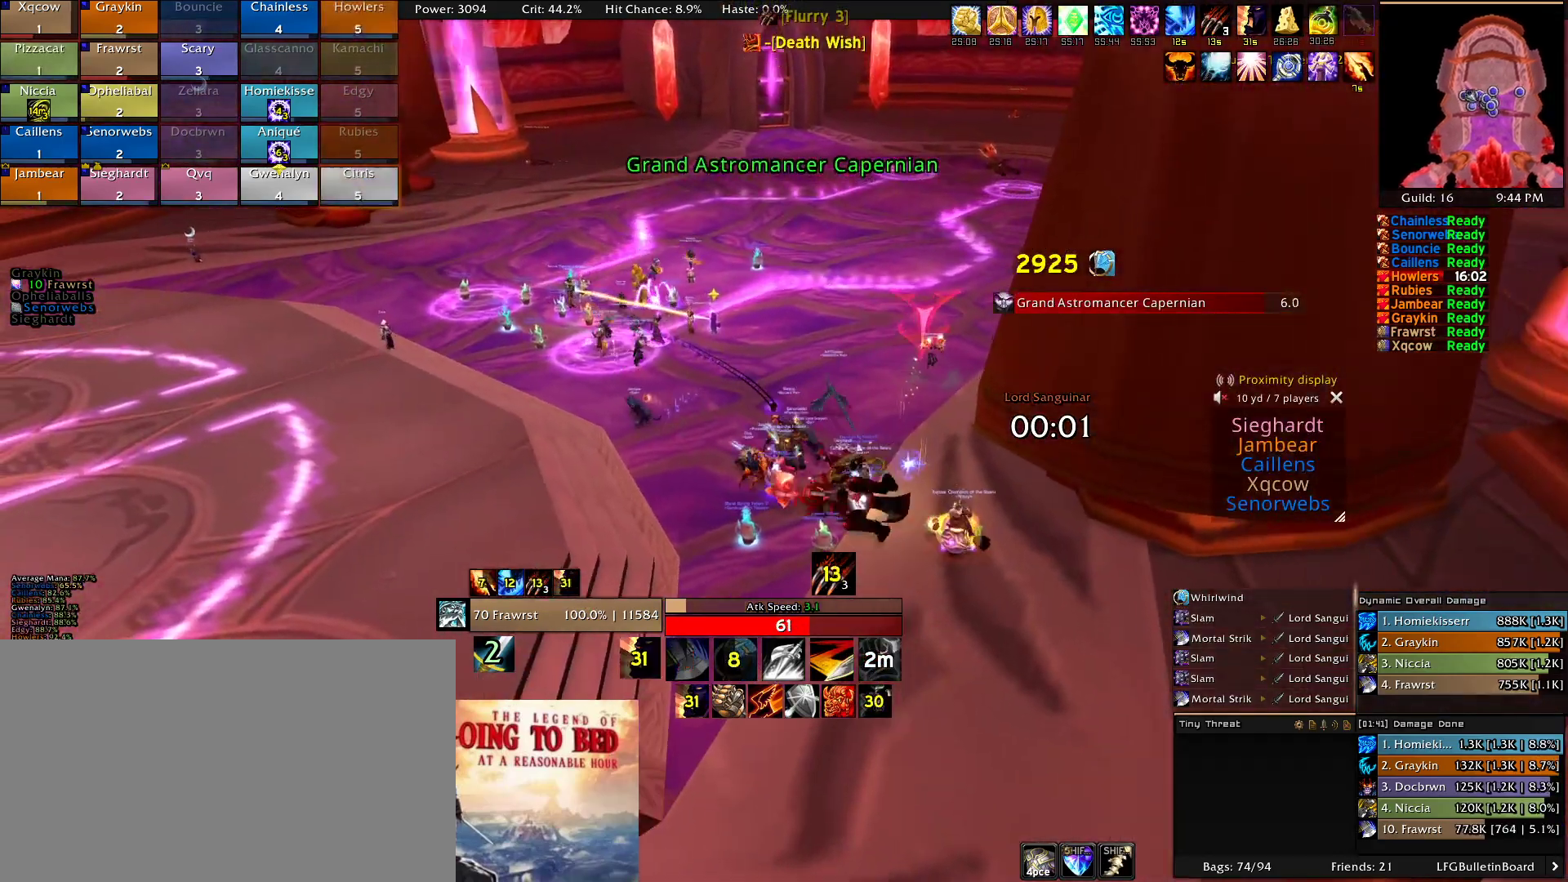
{"keys": ["a", "w"], "mouse": ["right"], "events": []}
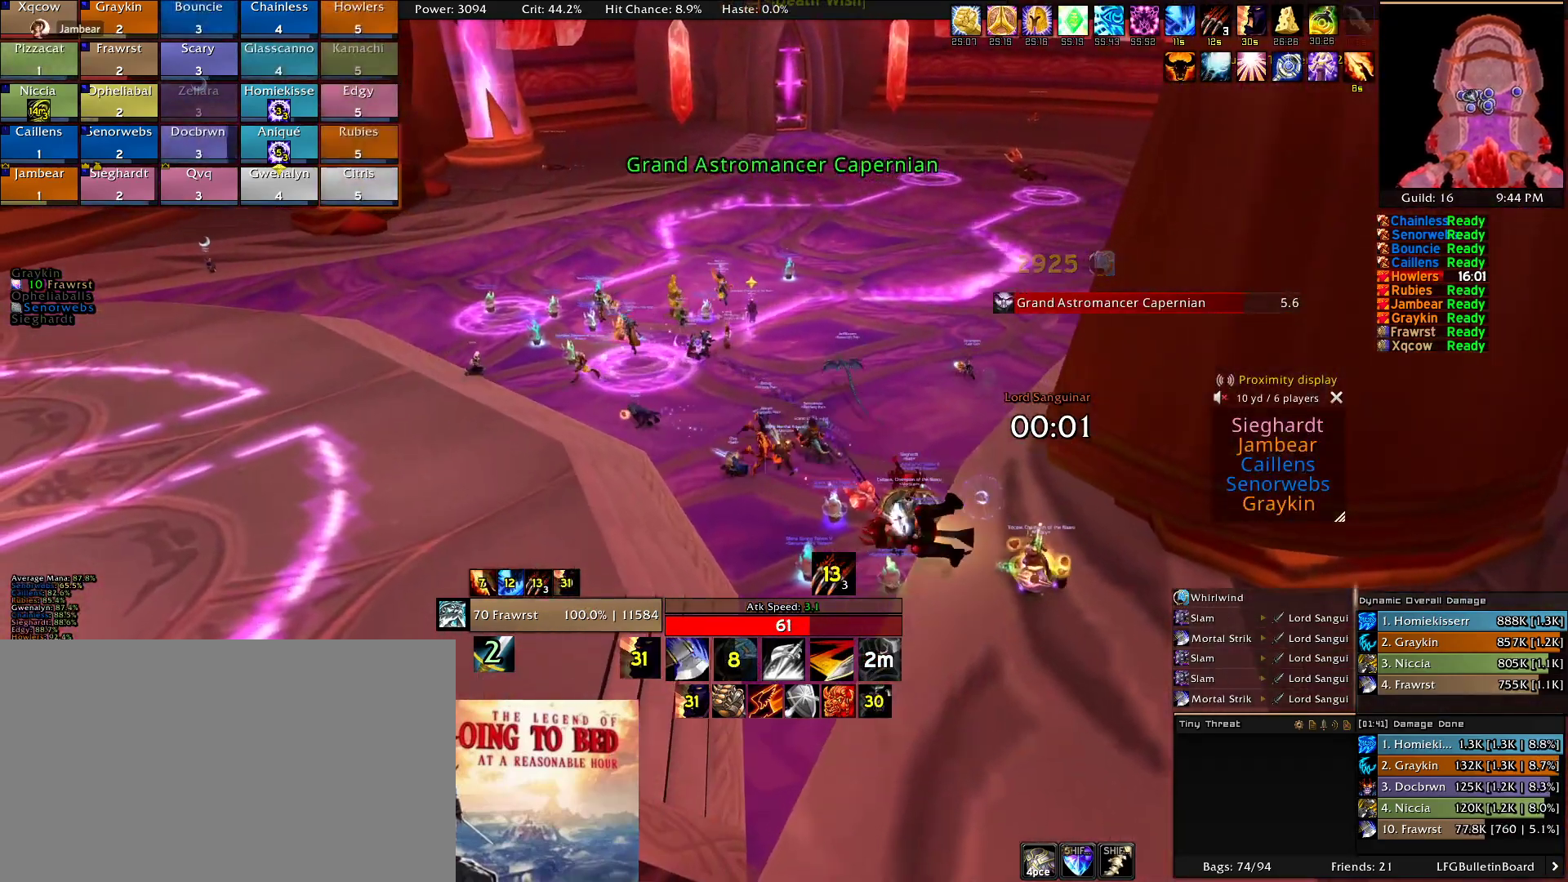
{"keys": ["a", "w"], "mouse": ["right"], "events": []}
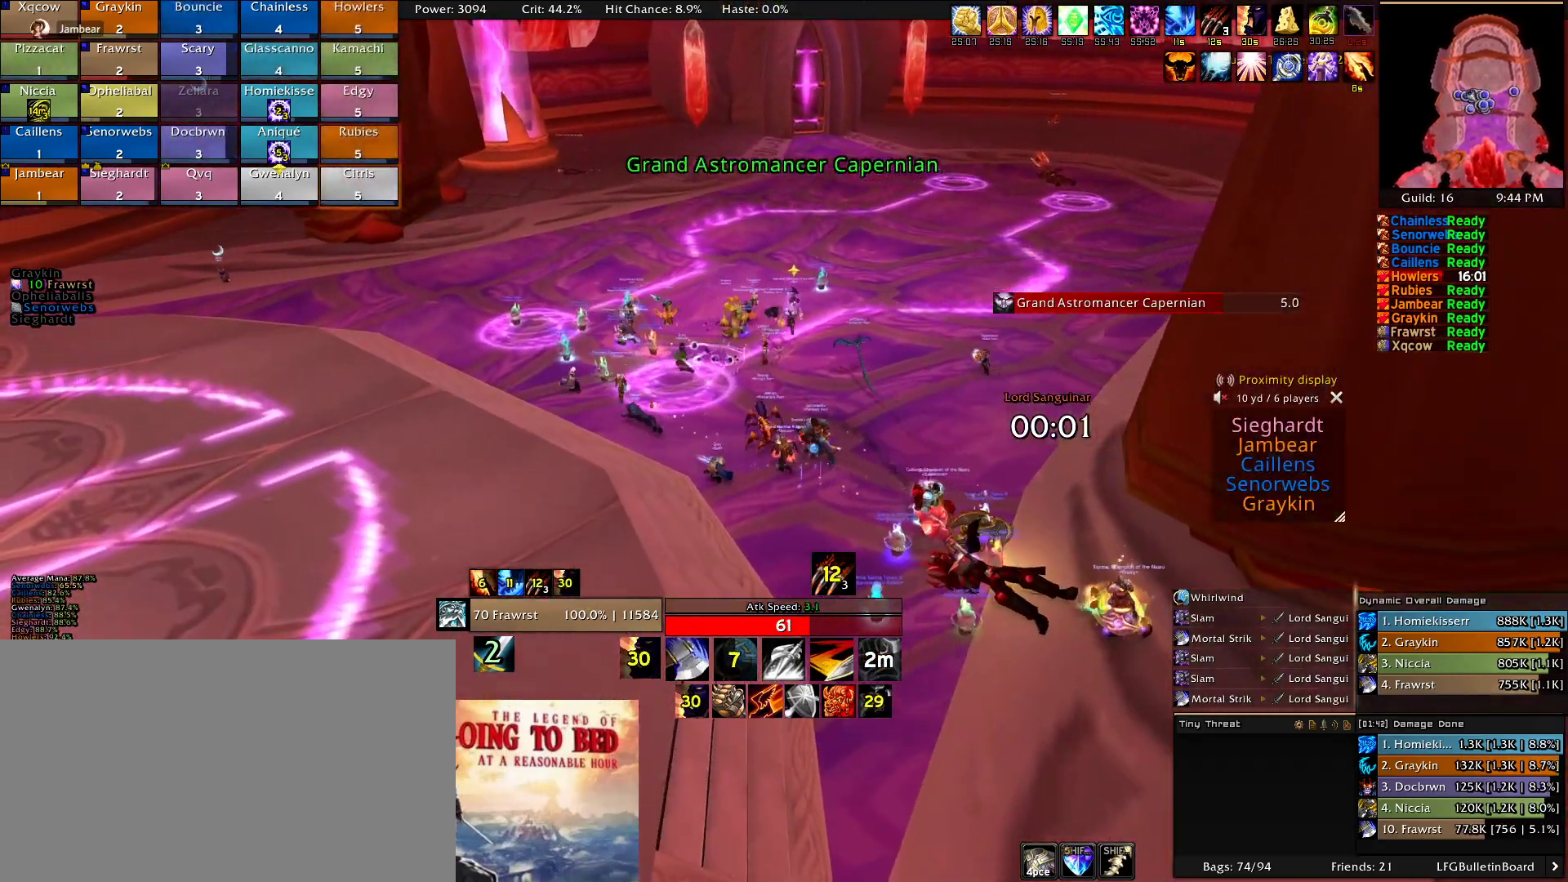
{"keys": ["d", "w"], "mouse": ["right"], "events": [[16, "a", "up"], [16, "d", "down"]]}
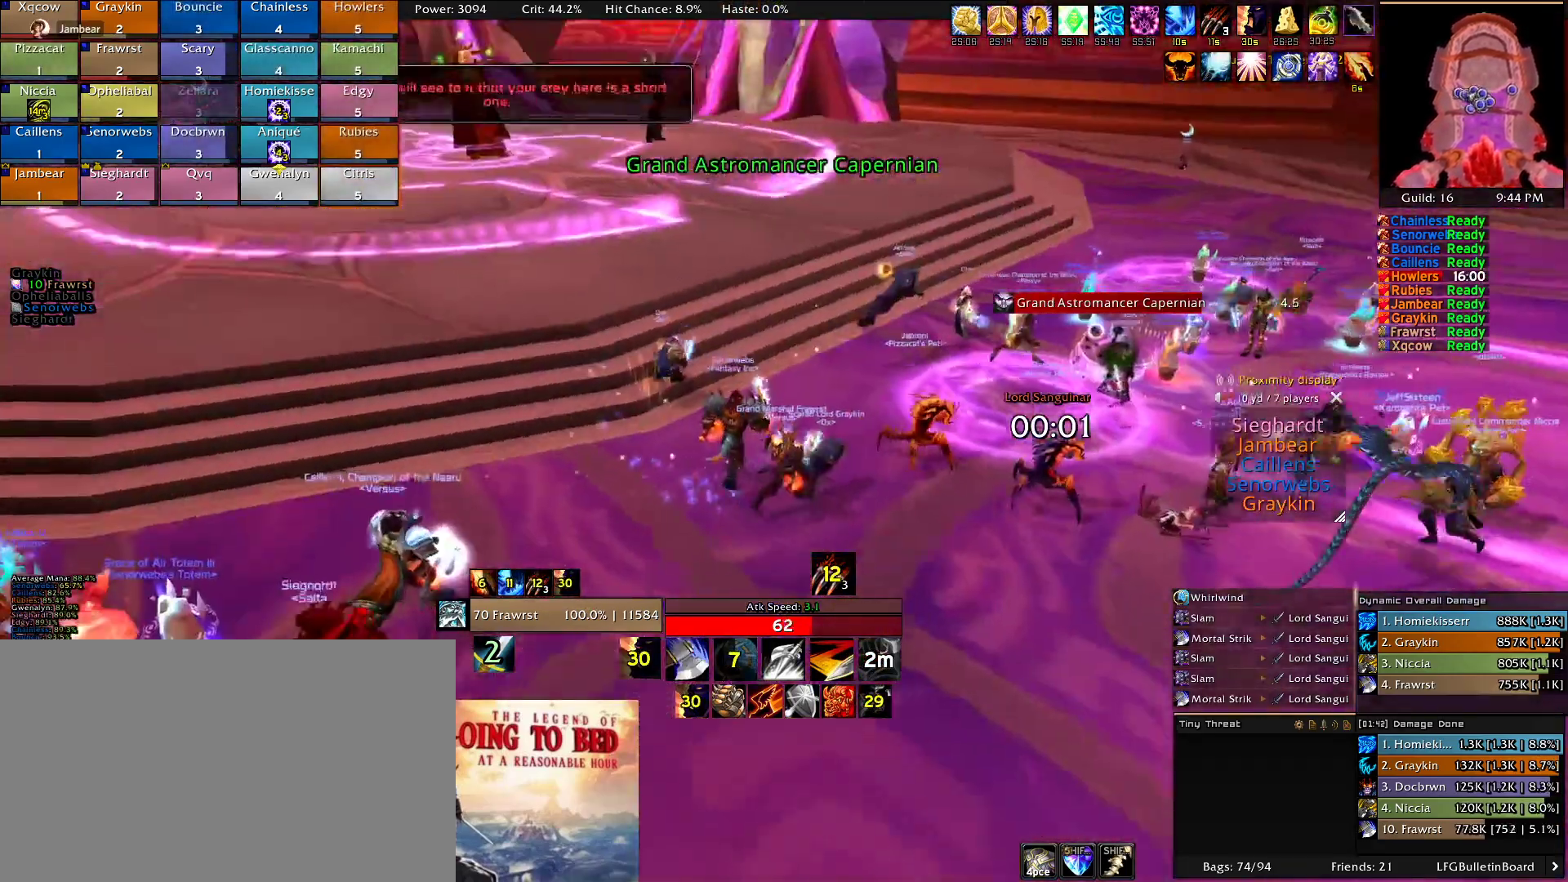
{"keys": ["d", "w"], "mouse": [], "events": [[16, "mouse_right", "up"]]}
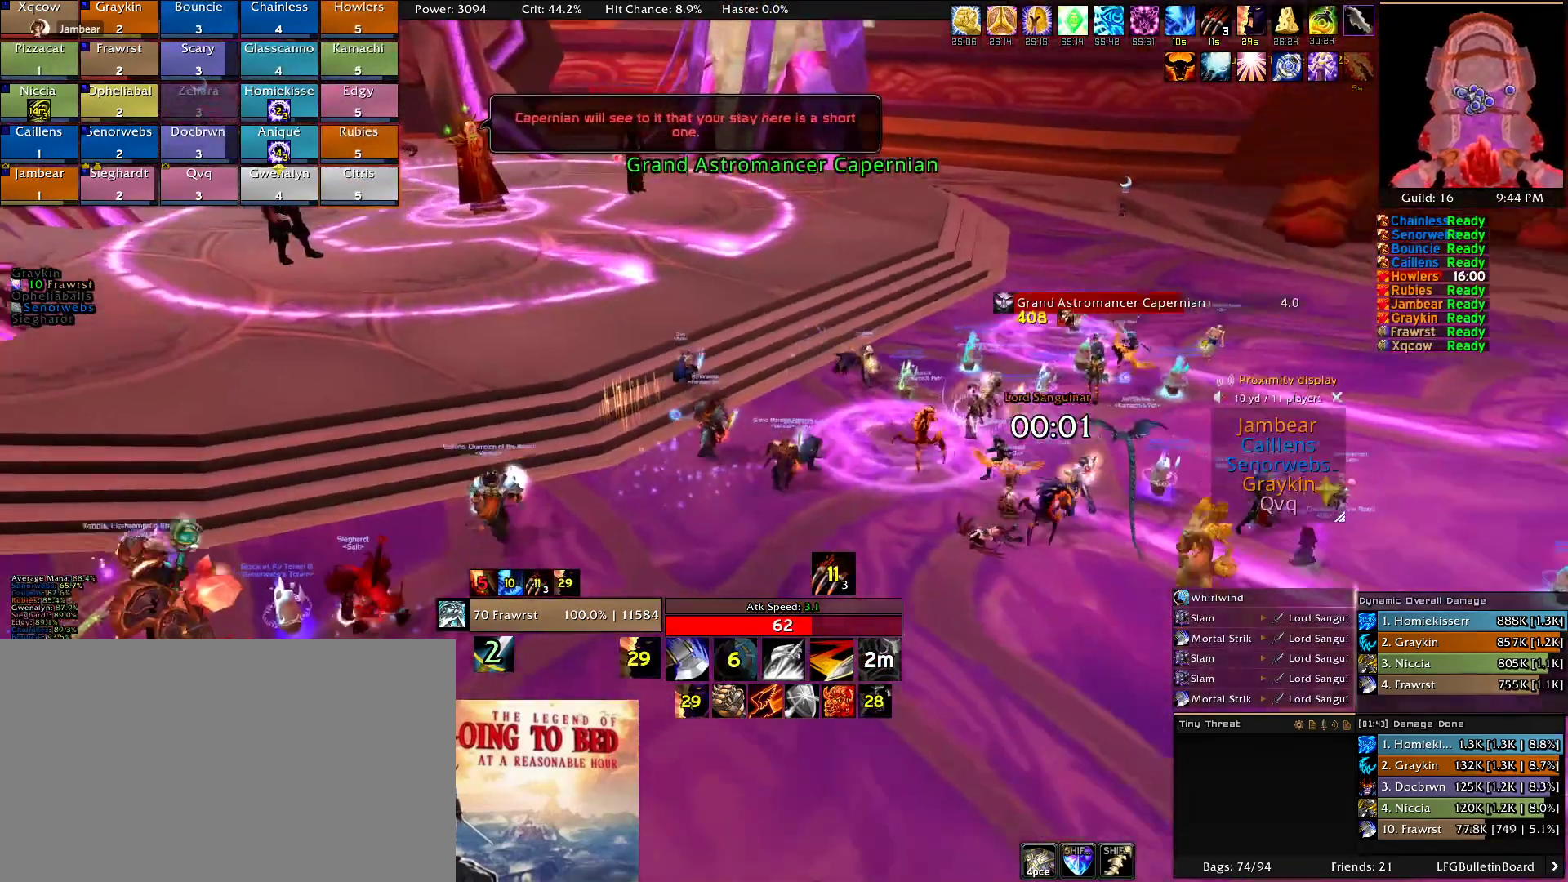
{"keys": [], "mouse": ["right"], "events": [[366, "mouse_right", "down"], [466, "d", "up"], [466, "w", "up"]]}
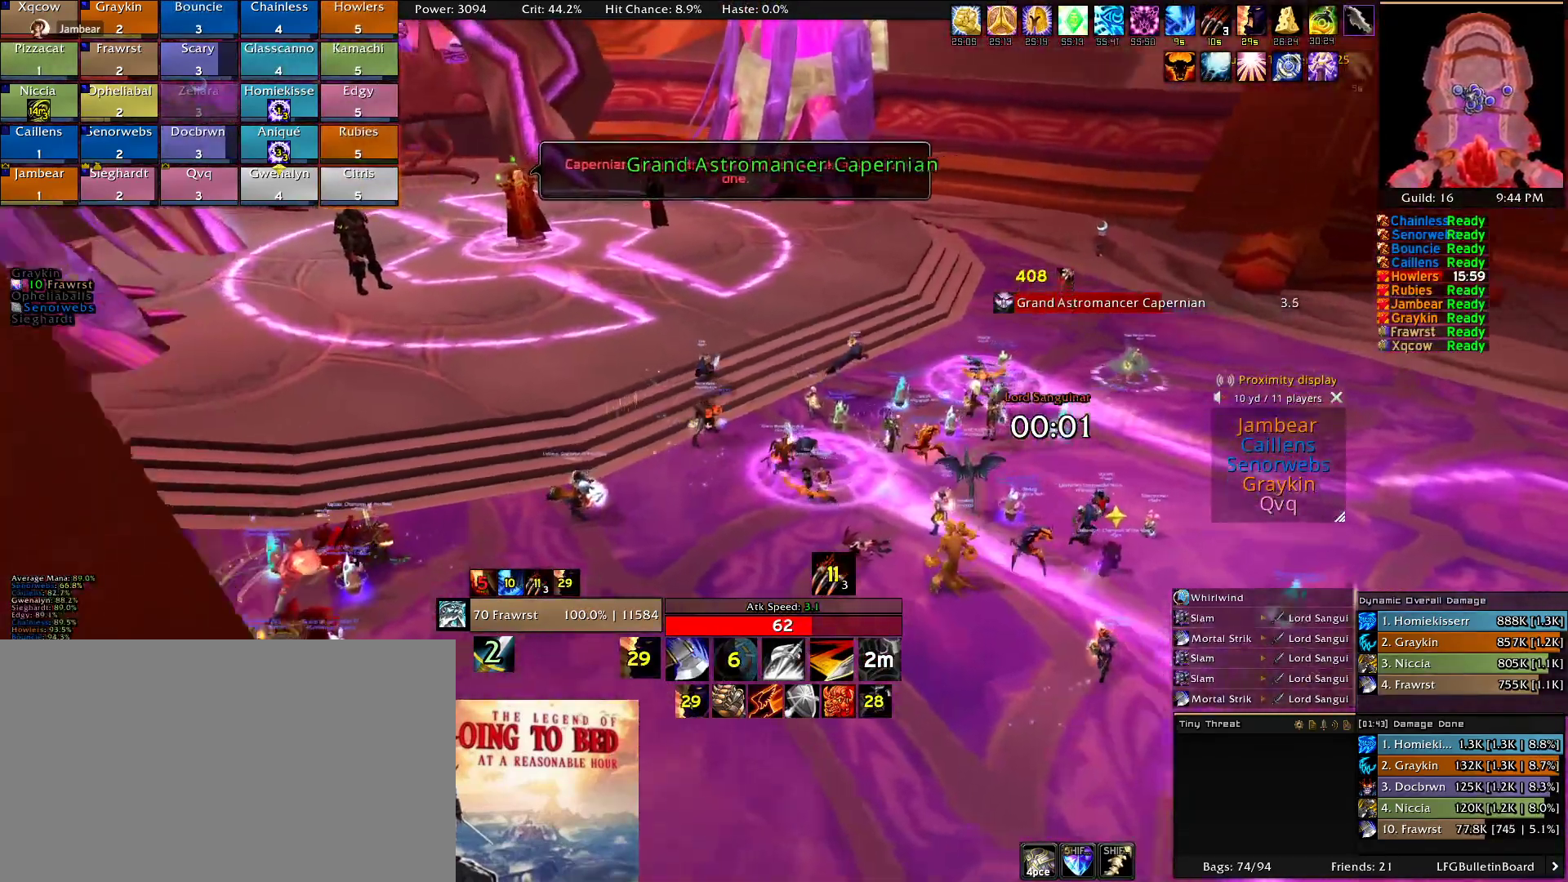
{"keys": [], "mouse": [], "events": [[16, "mouse_right", "up"]]}
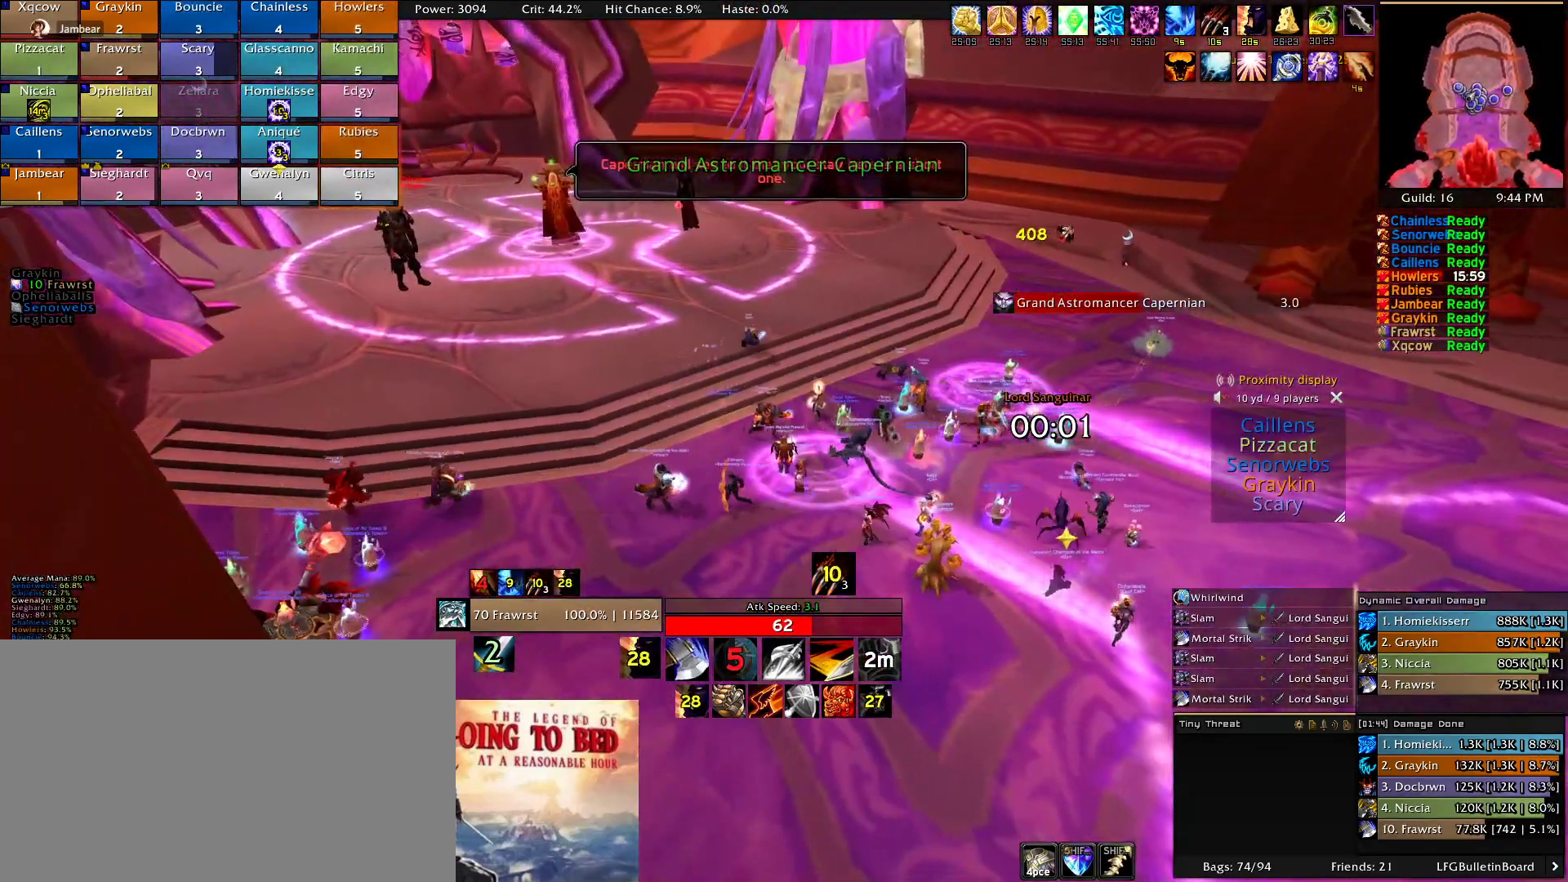
{"keys": [], "mouse": [], "events": [[216, "mouse_left", "down"], [350, "mouse_left", "up"]]}
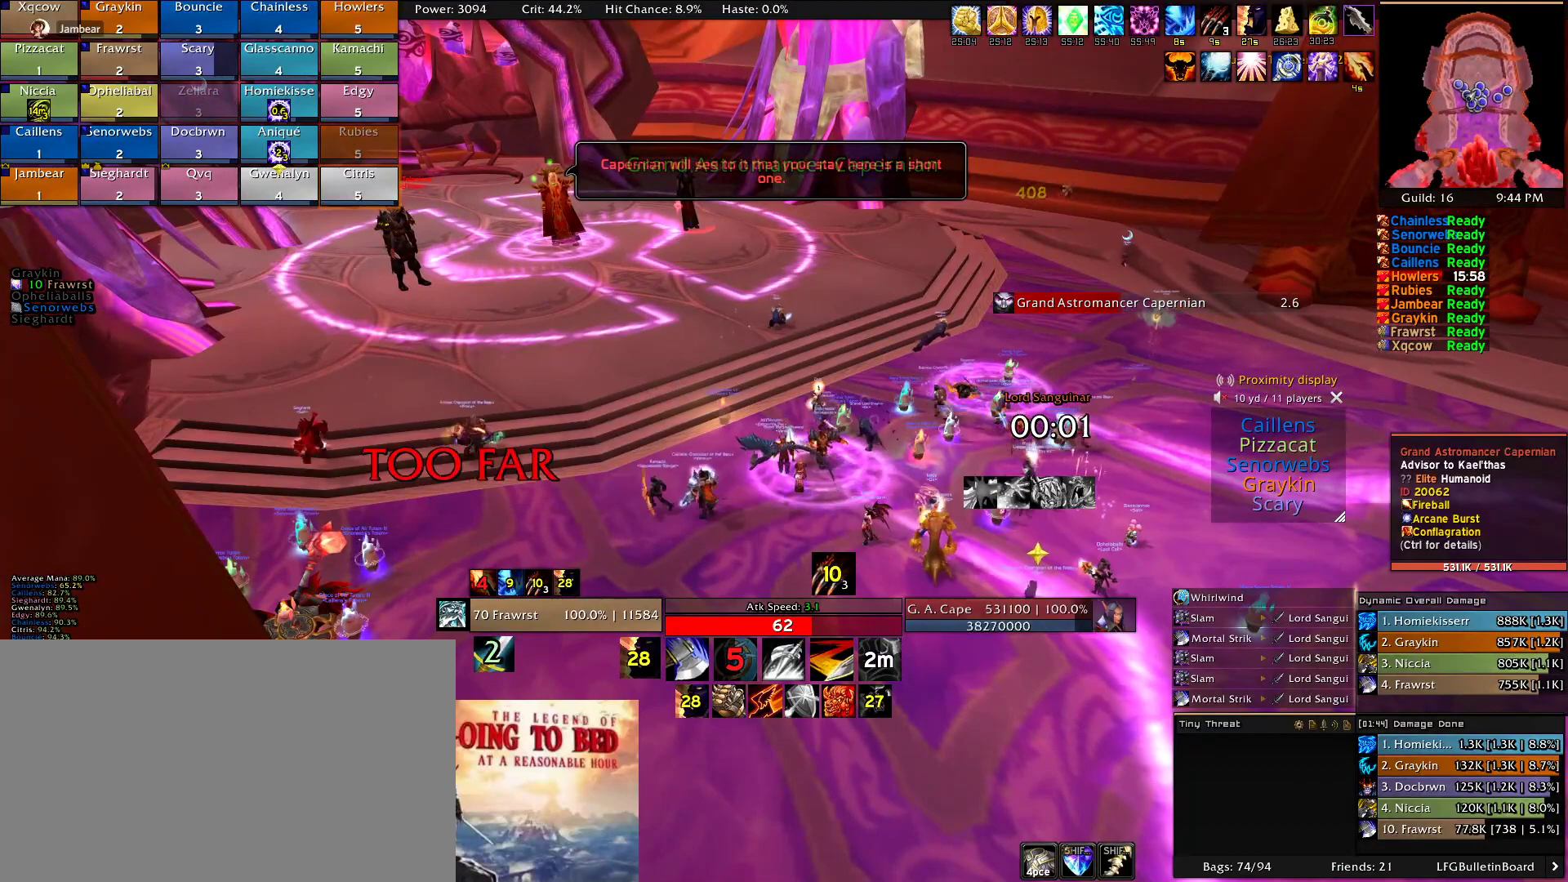
{"keys": [], "mouse": ["right"], "events": [[416, "mouse_right", "down"]]}
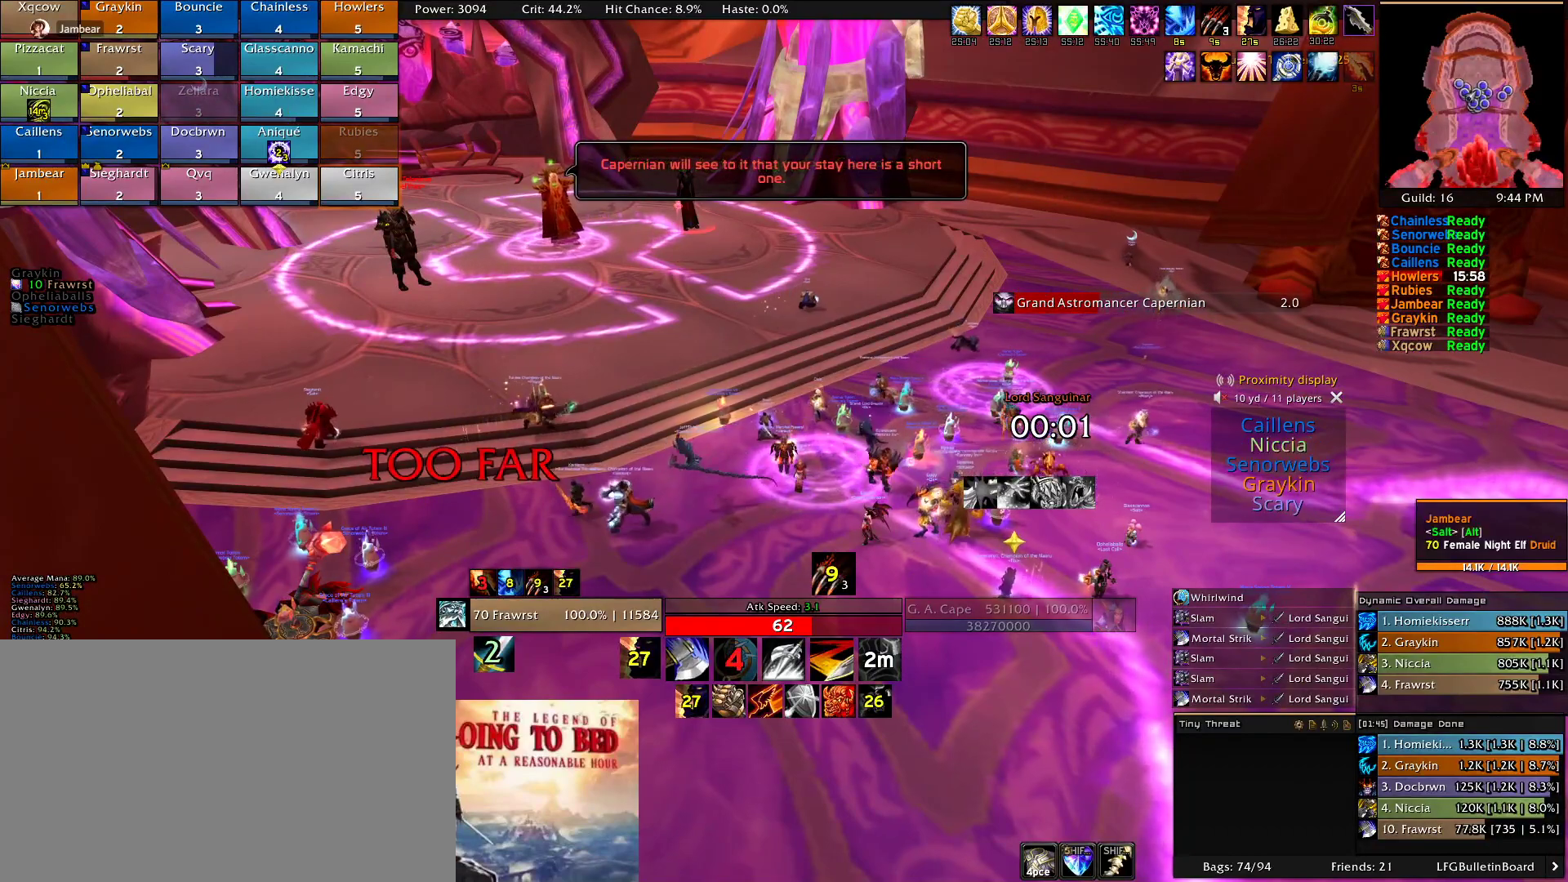
{"keys": [], "mouse": ["right"], "events": [[50, "mouse_right", "up"], [383, "mouse_right", "down"]]}
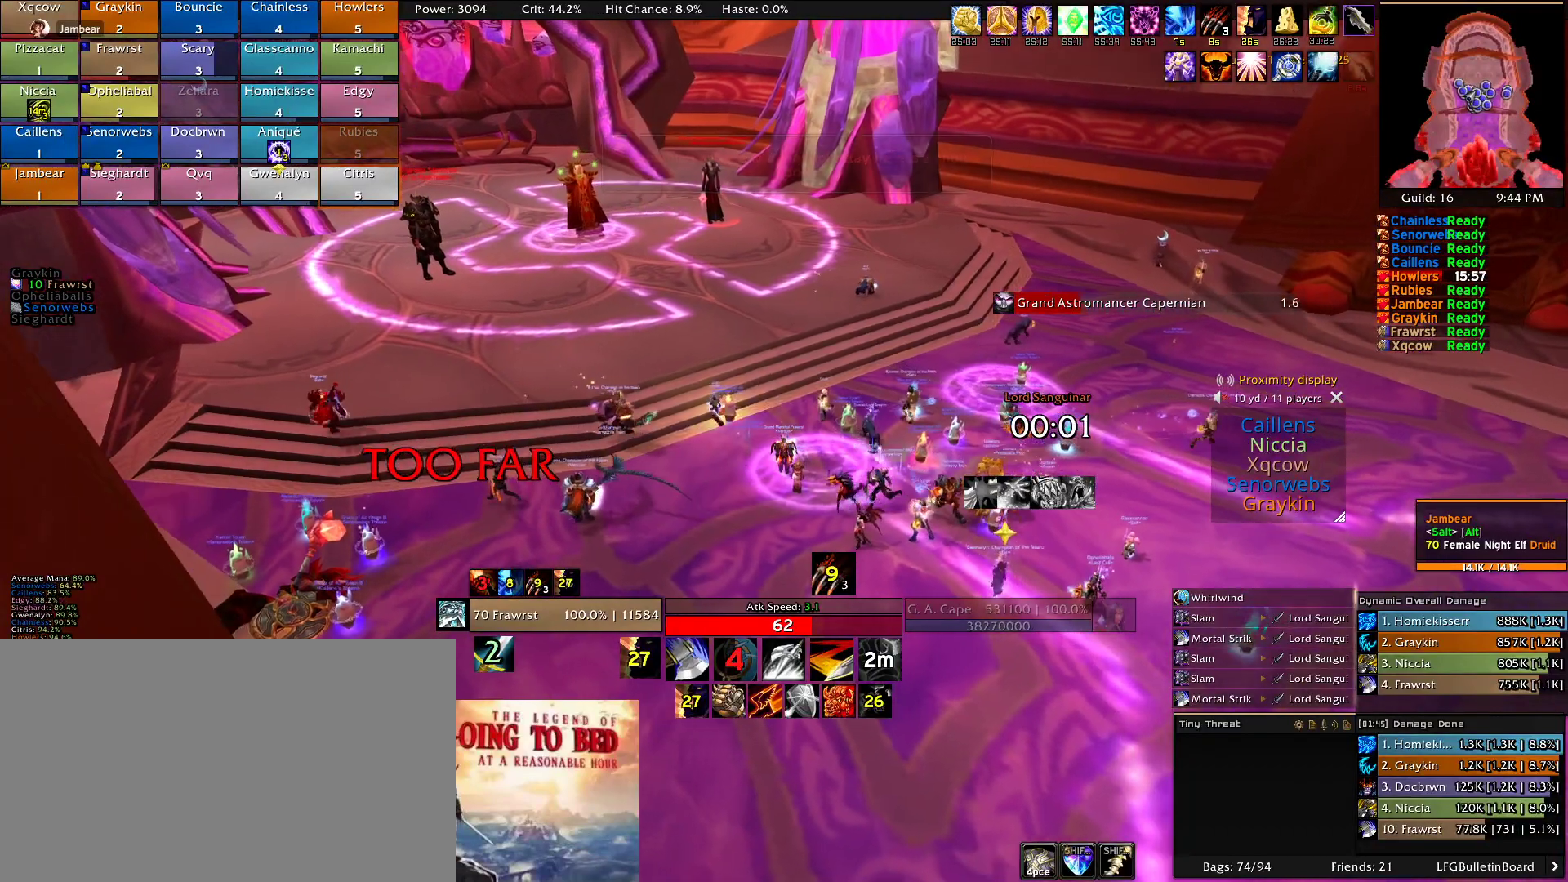
{"keys": [], "mouse": [], "events": [[66, "mouse_right", "up"]]}
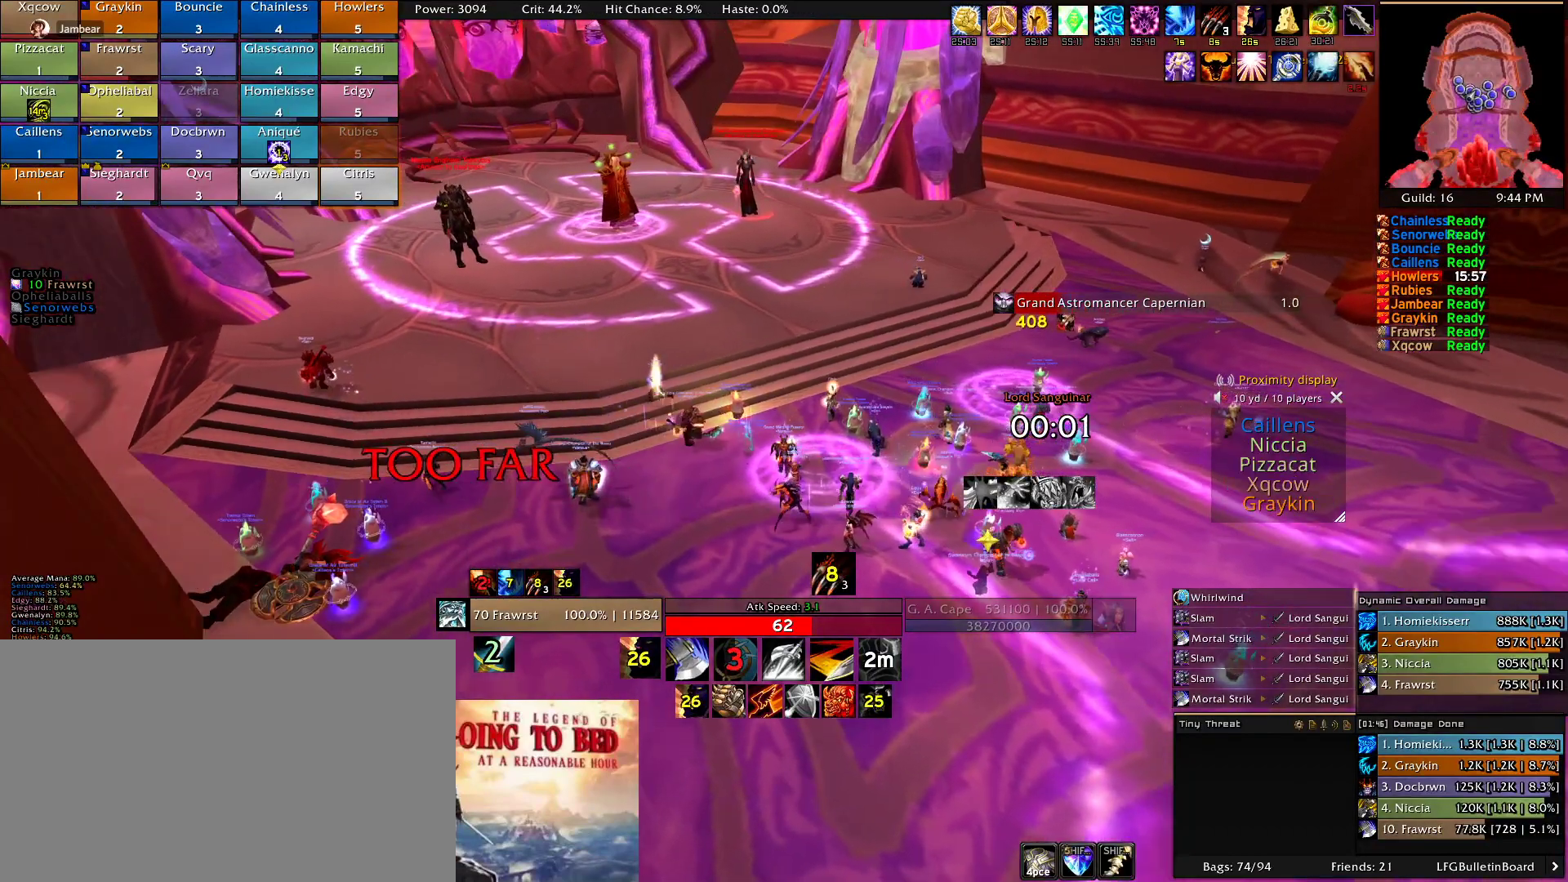
{"keys": [], "mouse": [], "events": []}
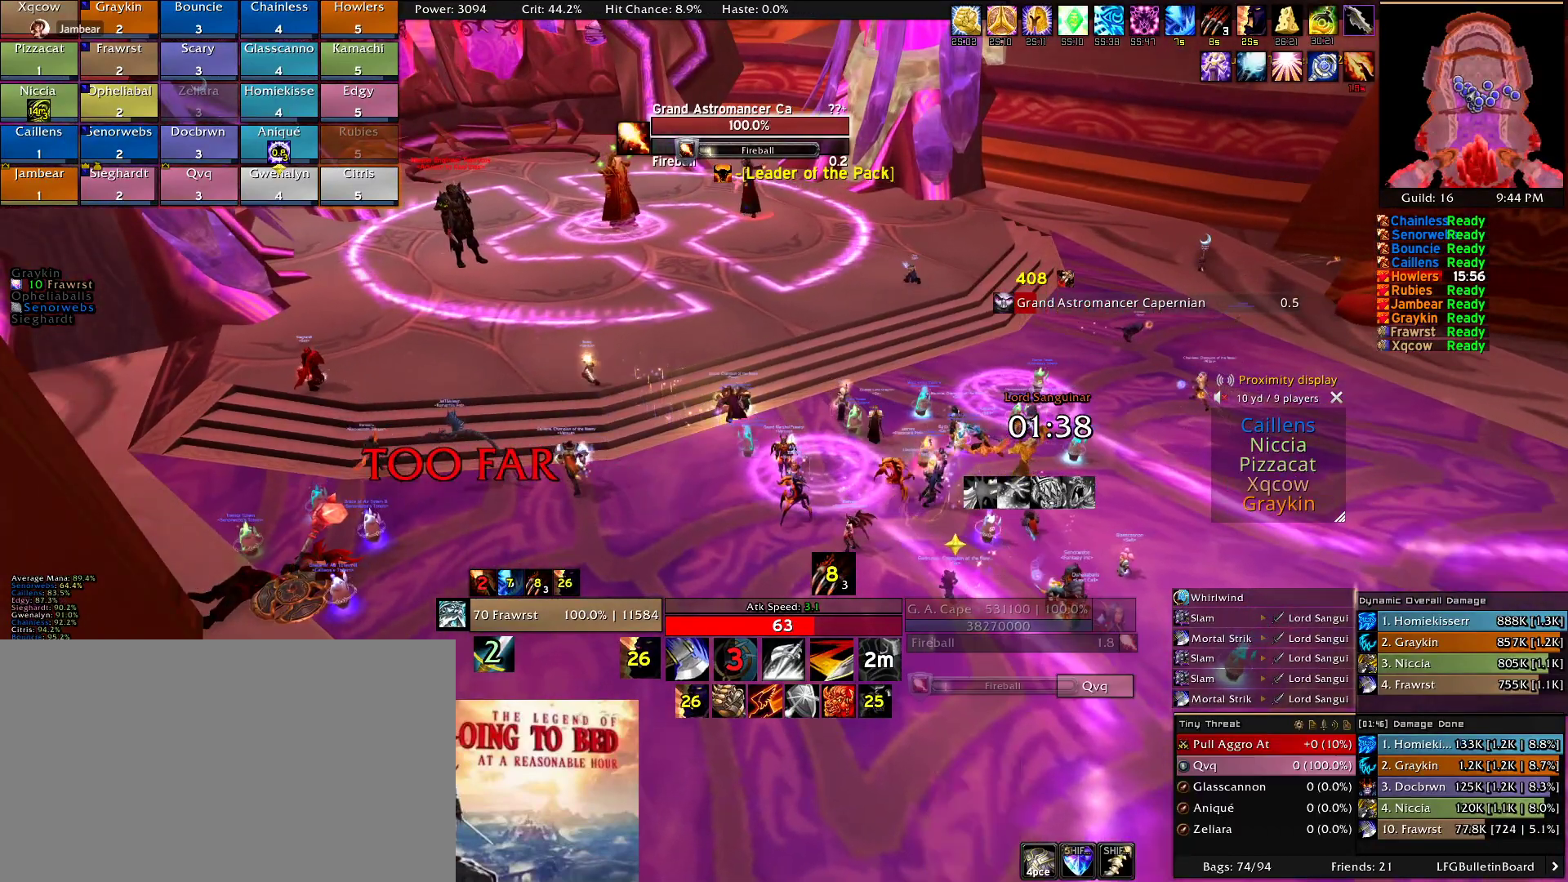
{"keys": [], "mouse": [], "events": []}
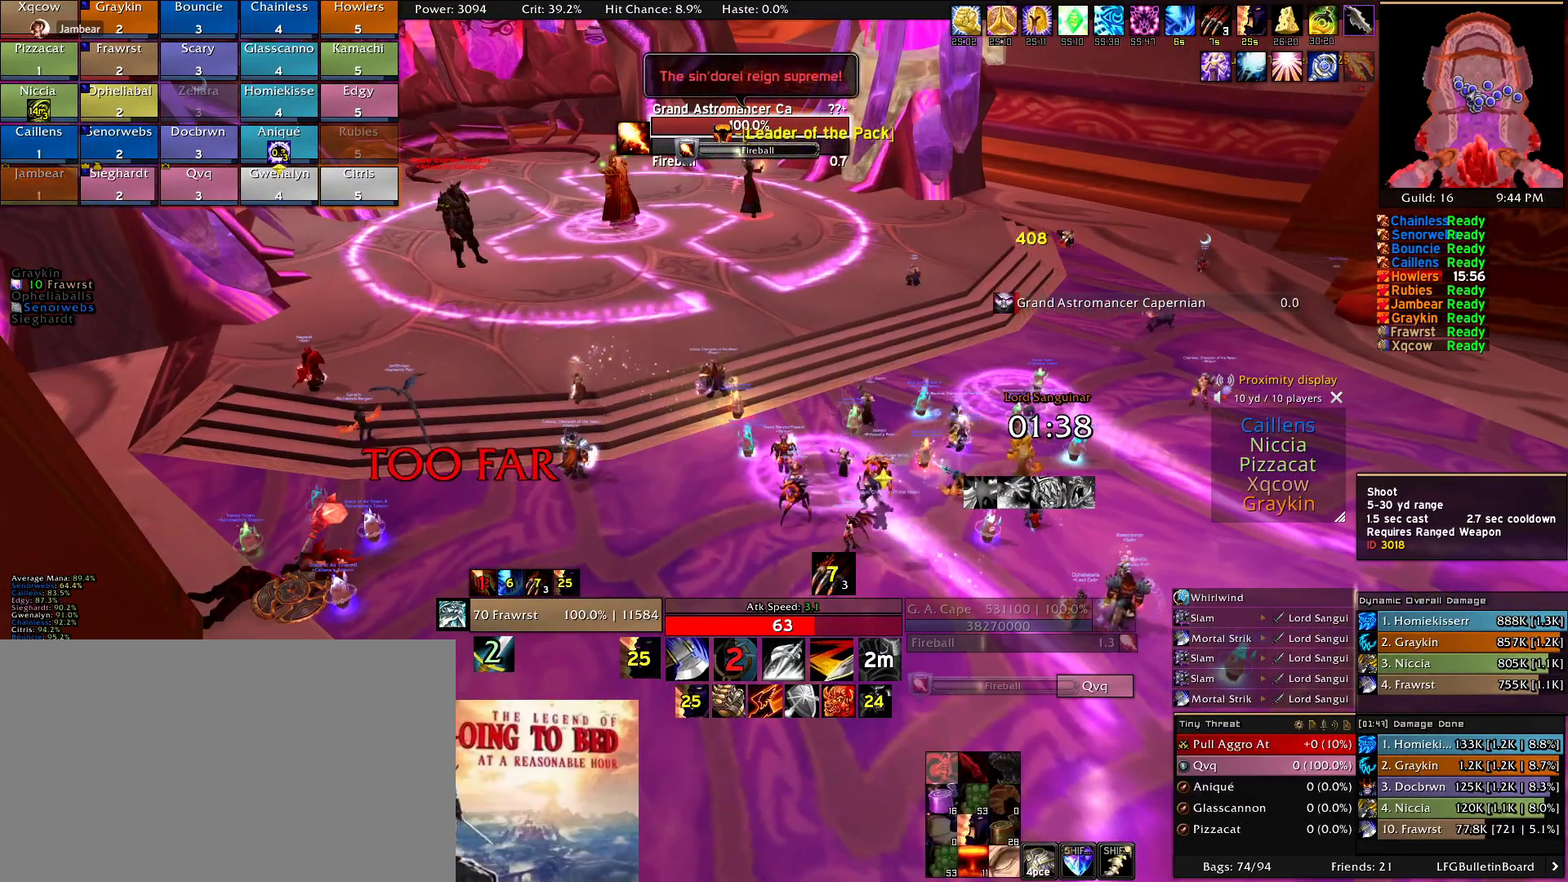
{"keys": ["w"], "mouse": [], "events": [[350, "w", "down"]]}
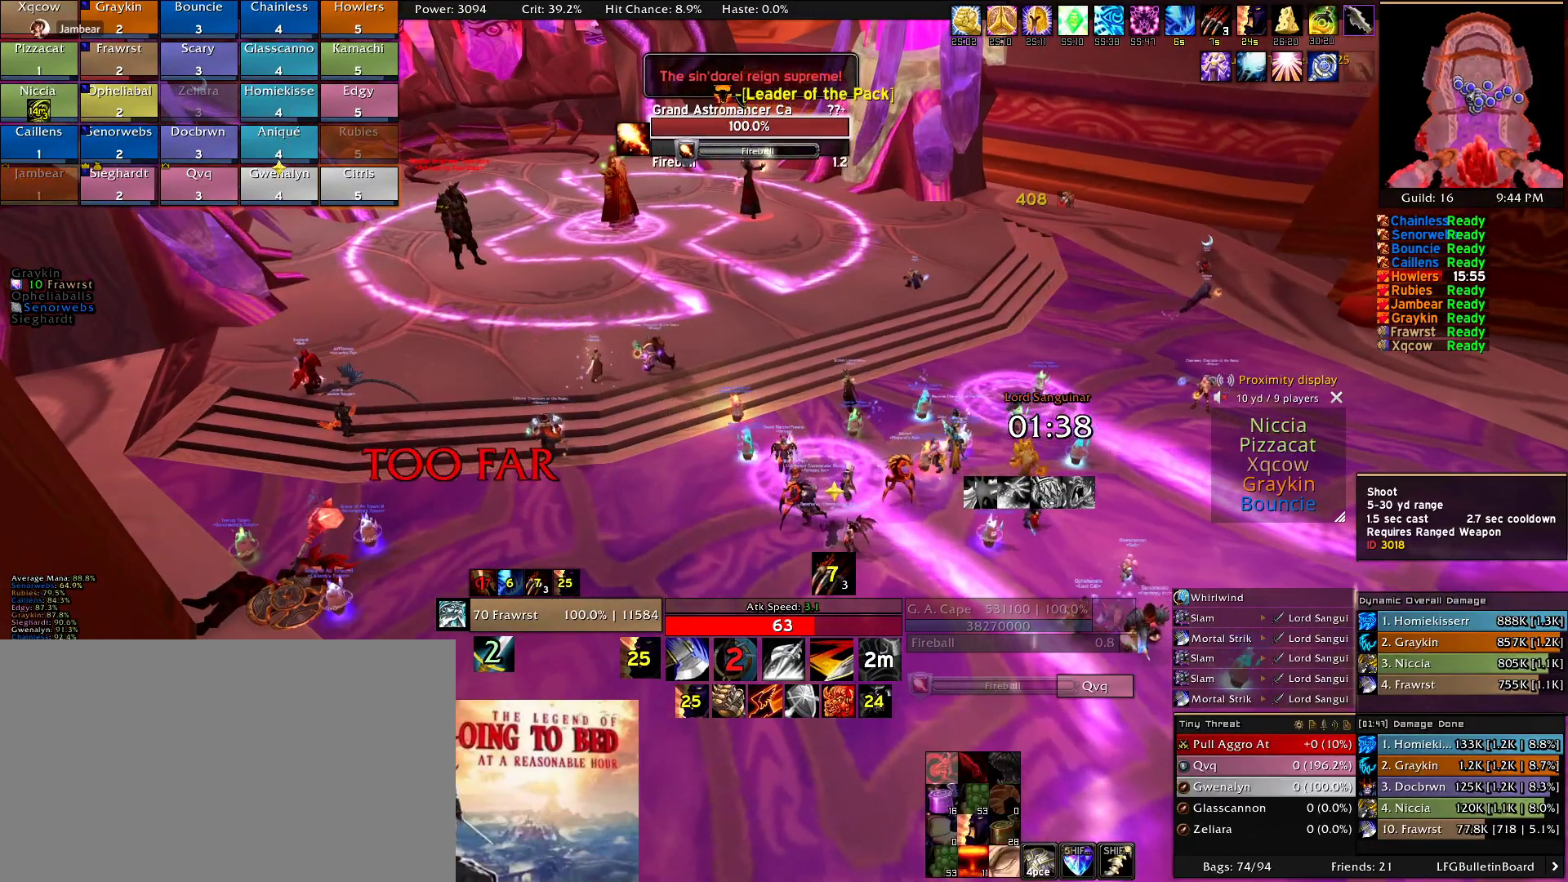
{"keys": ["w"], "mouse": [], "events": [[33, "mouse_left", "down"], [83, "w", "up"], [133, "mouse_left", "up"], [233, "mouse_left", "down"], [316, "mouse_left", "up"], [316, "w", "down"], [416, "mouse_left", "down"], [500, "mouse_left", "up"]]}
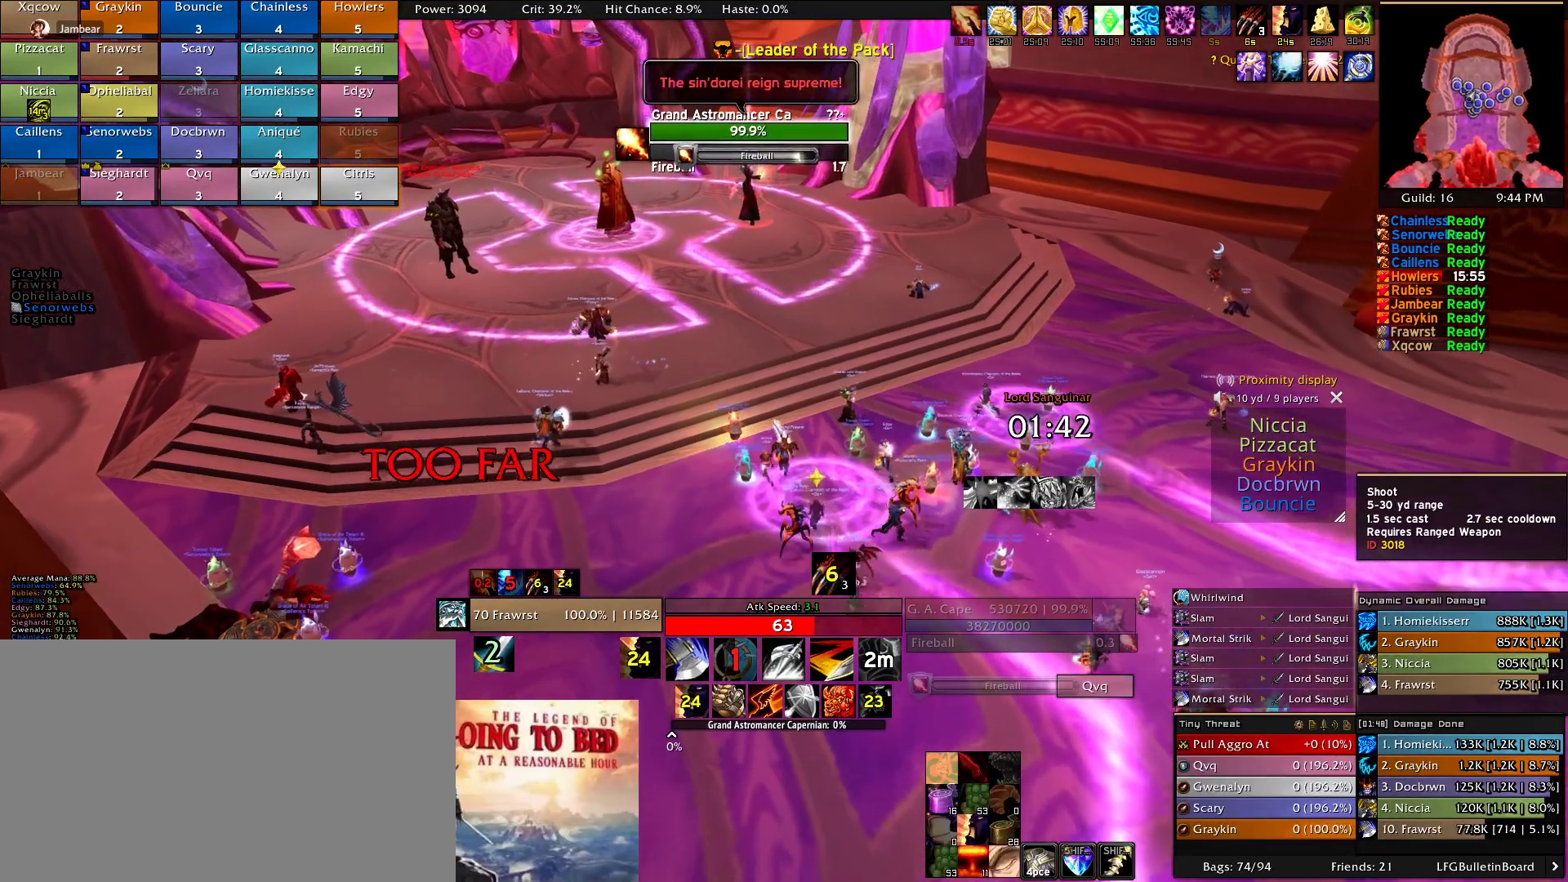
{"keys": [], "mouse": ["left"], "events": [[100, "mouse_left", "down"], [150, "w", "up"], [200, "mouse_left", "up"], [250, "mouse_left", "down"], [333, "mouse_left", "up"], [433, "mouse_left", "down"]]}
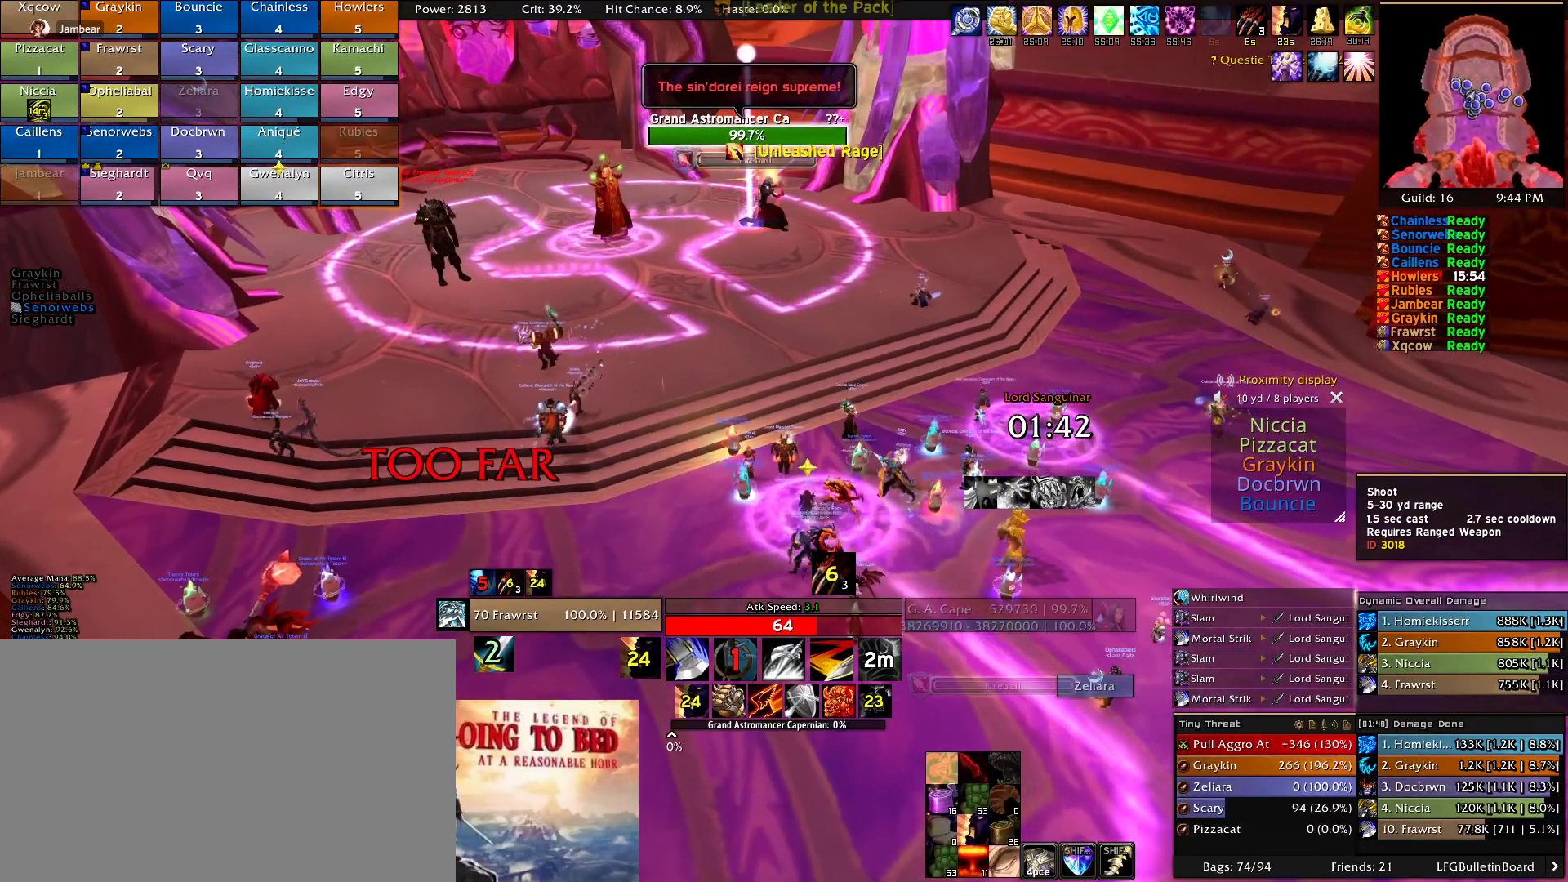
{"keys": [], "mouse": ["left"], "events": [[33, "a", "down"], [33, "mouse_left", "up"], [33, "w", "down"], [66, "mouse_left", "down"], [166, "mouse_left", "up"], [266, "a", "up"], [266, "mouse_left", "down"], [350, "mouse_left", "up"], [450, "mouse_left", "down"], [450, "w", "up"]]}
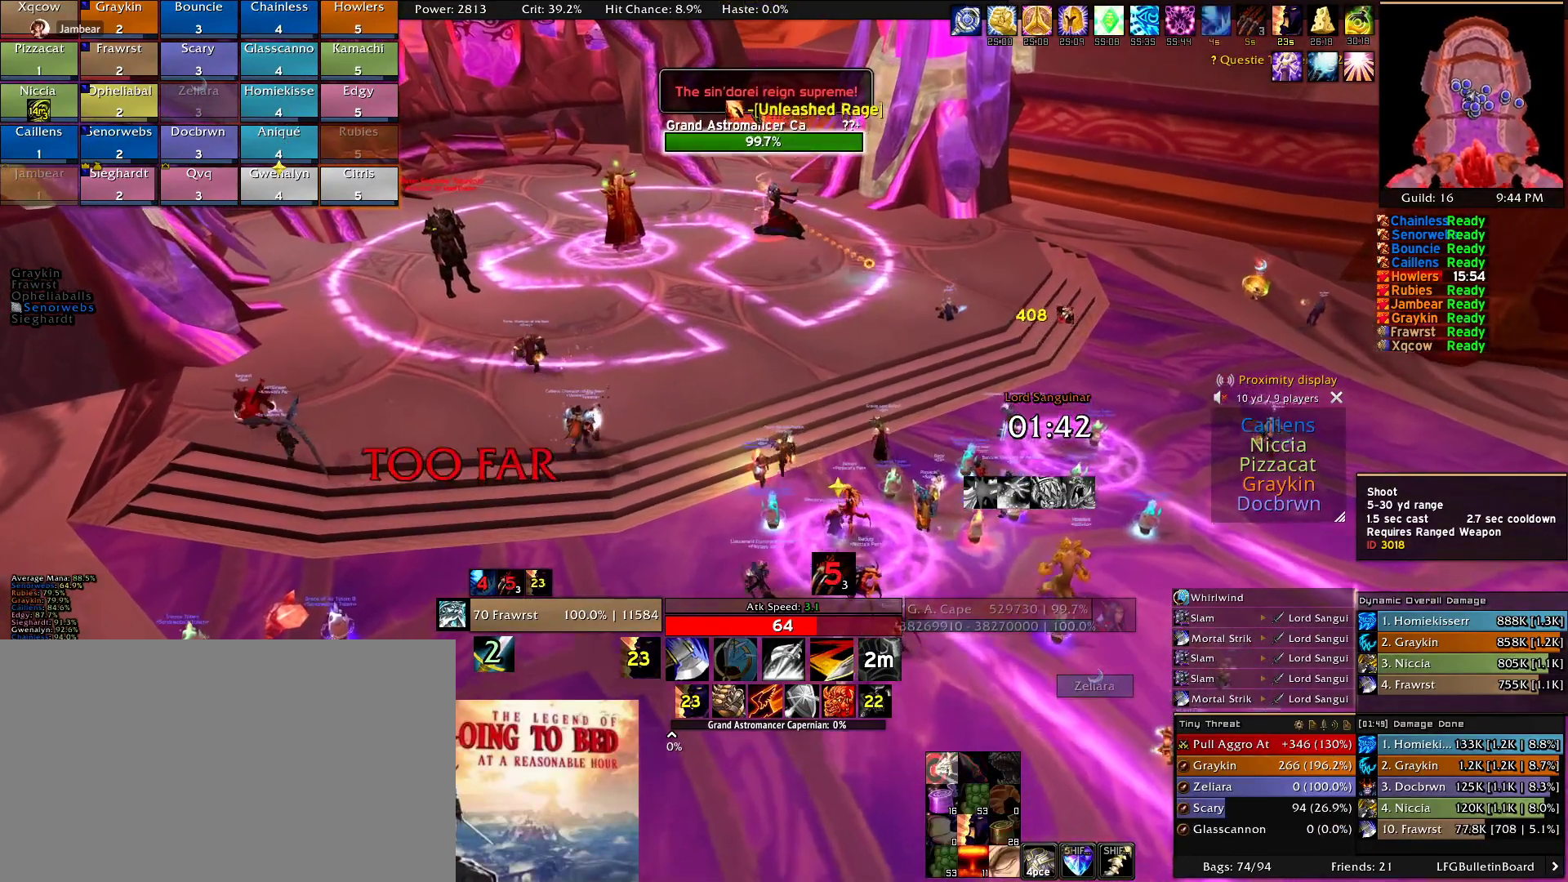
{"keys": [], "mouse": ["left"], "events": [[50, "mouse_left", "up"], [133, "mouse_left", "down"], [233, "mouse_left", "up"], [316, "mouse_left", "down"], [416, "mouse_left", "up"], [466, "mouse_left", "down"]]}
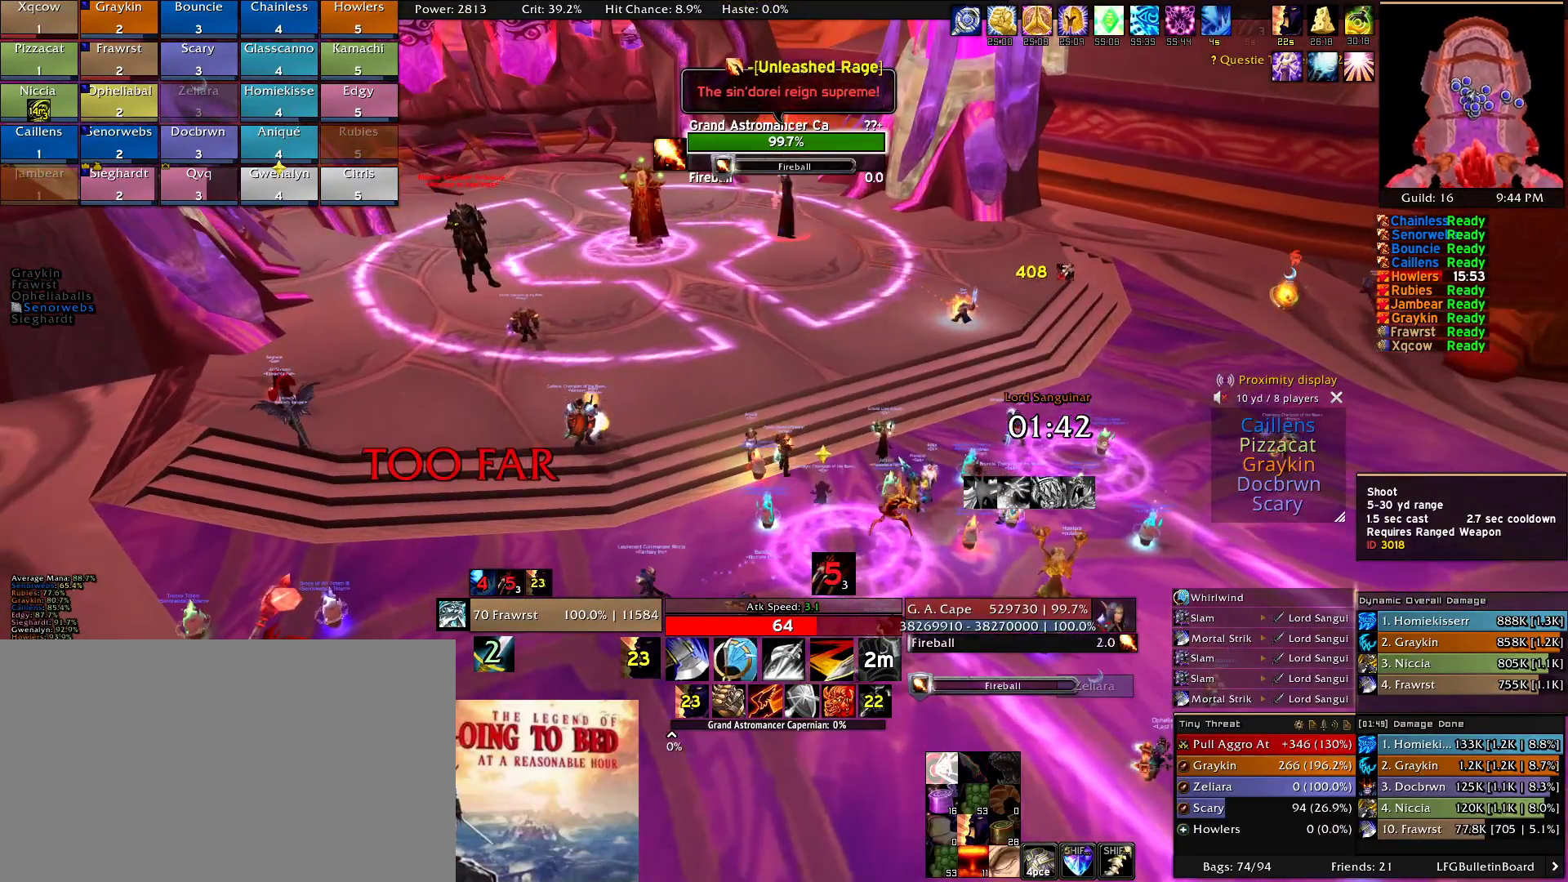
{"keys": [], "mouse": ["left"], "events": [[50, "mouse_left", "up"], [150, "mouse_left", "down"], [250, "mouse_left", "up"], [283, "mouse_left", "down"], [383, "mouse_left", "up"], [483, "mouse_left", "down"]]}
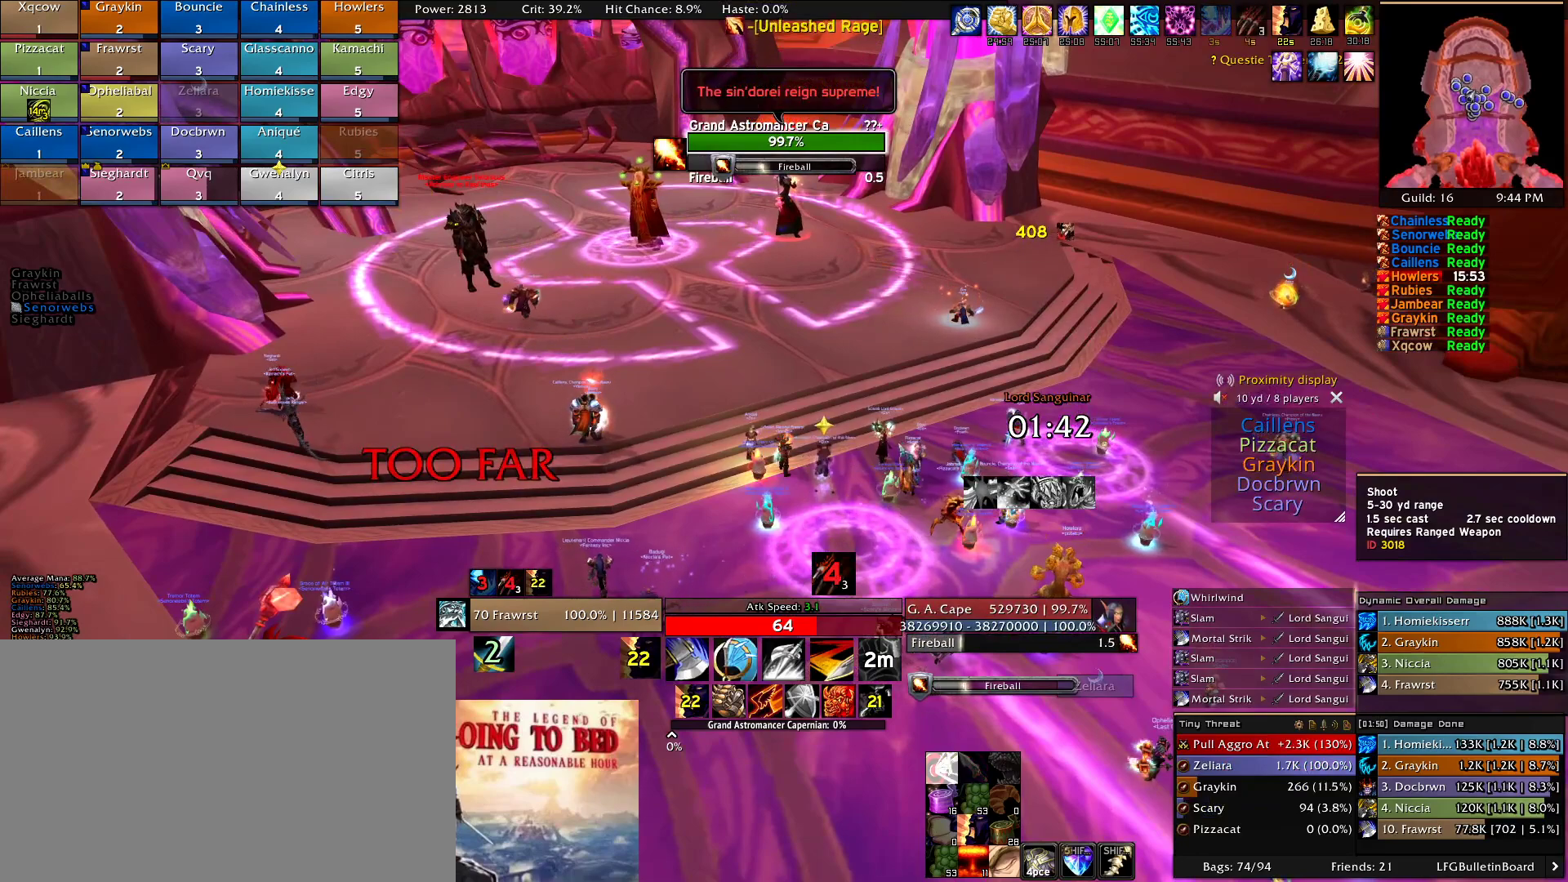
{"keys": [], "mouse": ["left"], "events": [[66, "mouse_left", "up"], [166, "mouse_left", "down"], [250, "mouse_left", "up"], [300, "mouse_left", "down"], [400, "mouse_left", "up"], [500, "mouse_left", "down"]]}
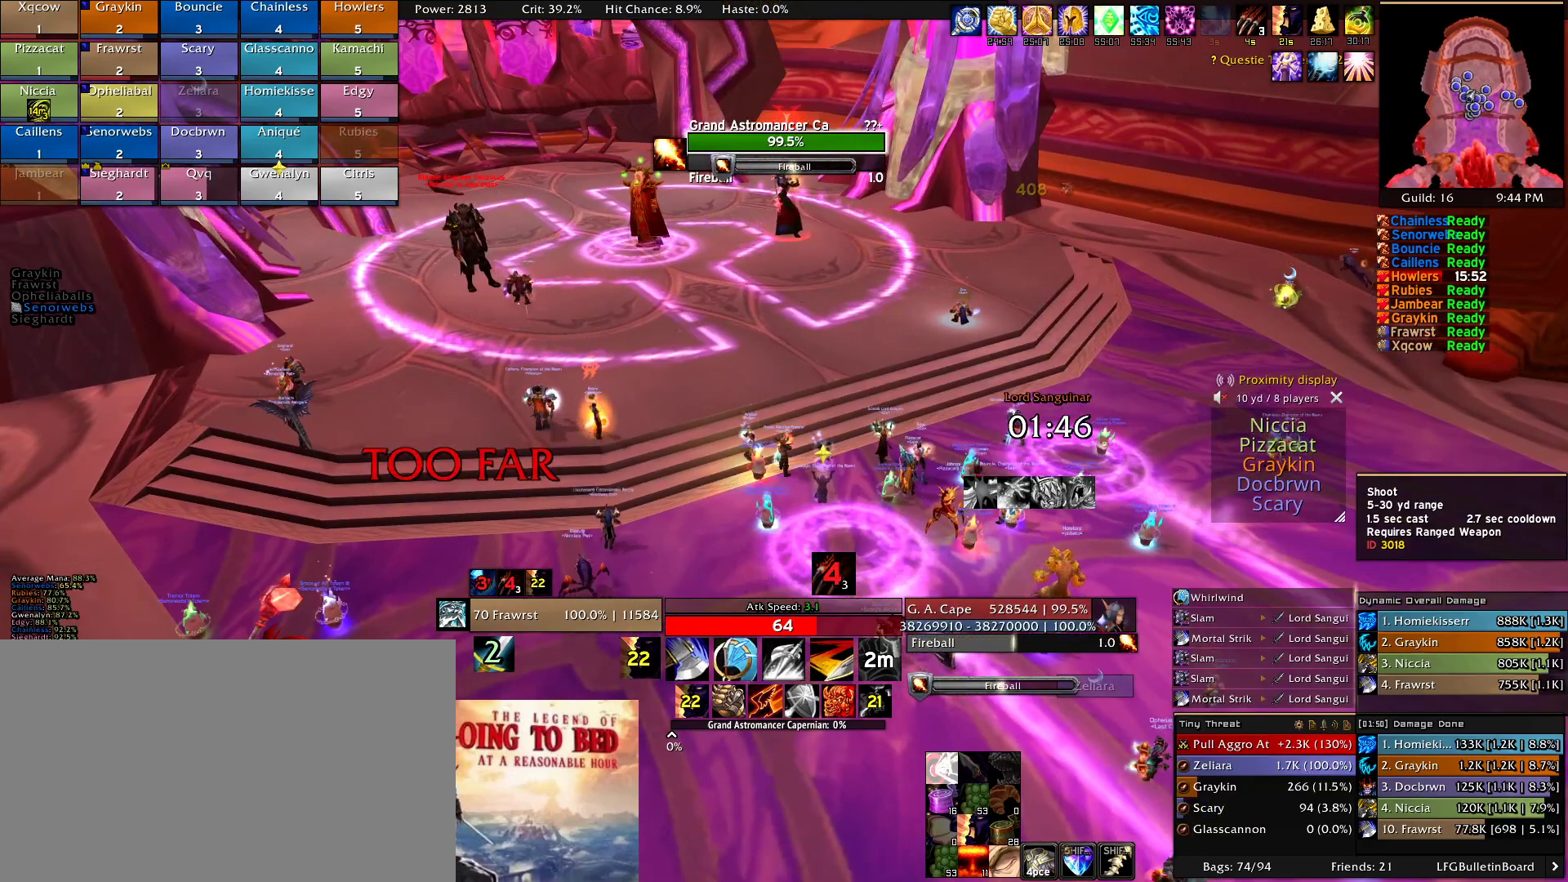
{"keys": [], "mouse": [], "events": [[83, "mouse_left", "up"], [183, "mouse_left", "down"], [233, "mouse_left", "up"], [316, "mouse_left", "down"], [416, "mouse_left", "up"]]}
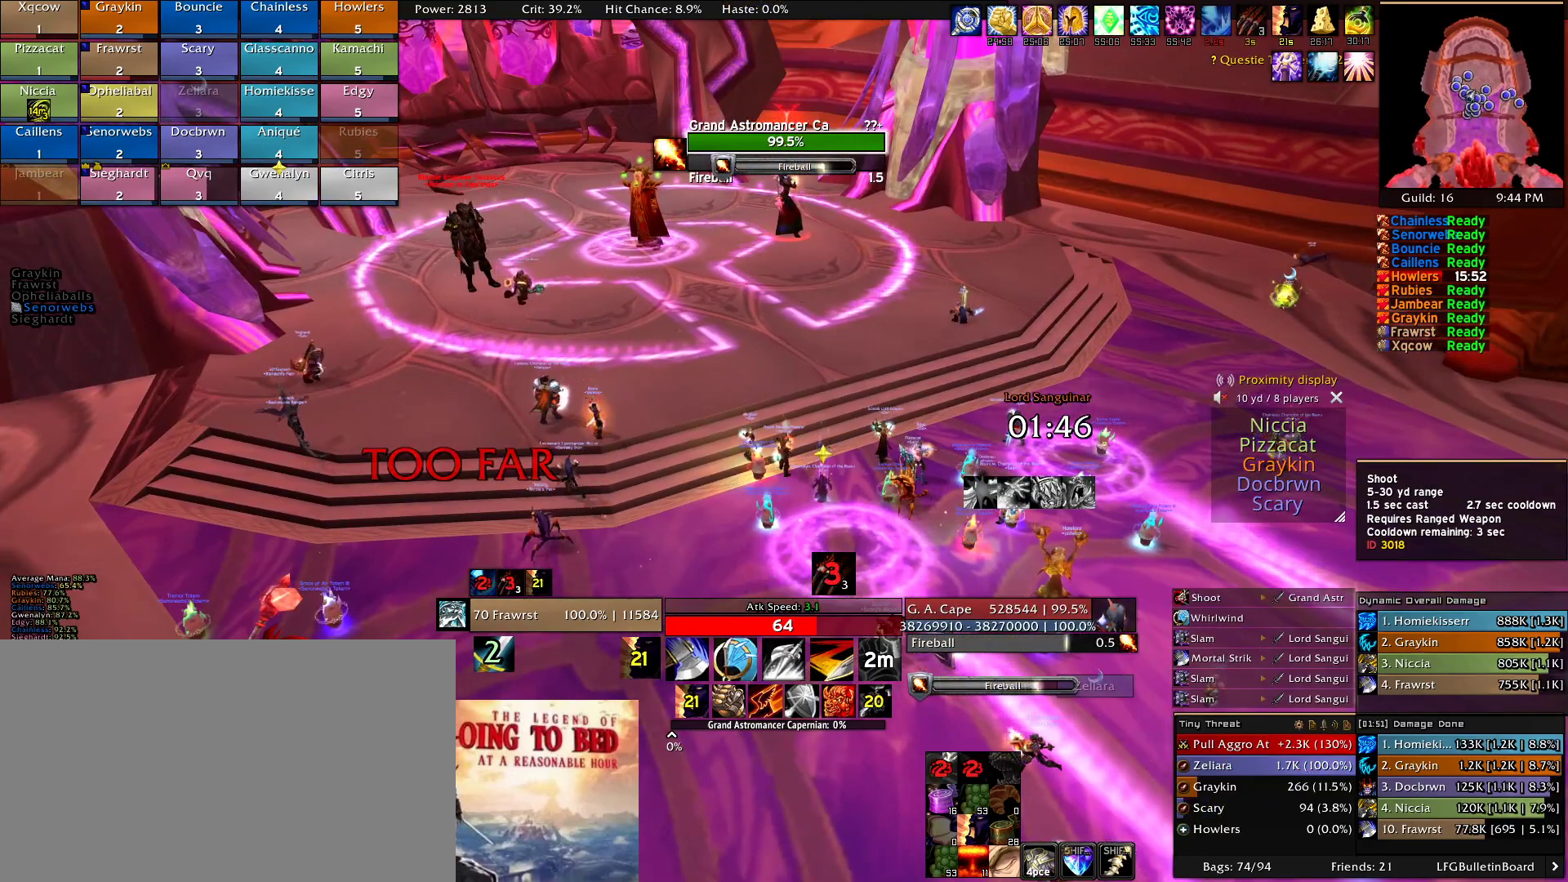
{"keys": [], "mouse": ["left"], "events": [[16, "mouse_left", "down"], [50, "mouse_left", "up"], [150, "mouse_left", "down"], [250, "mouse_left", "up"], [333, "mouse_left", "down"], [383, "mouse_left", "up"], [483, "mouse_left", "down"]]}